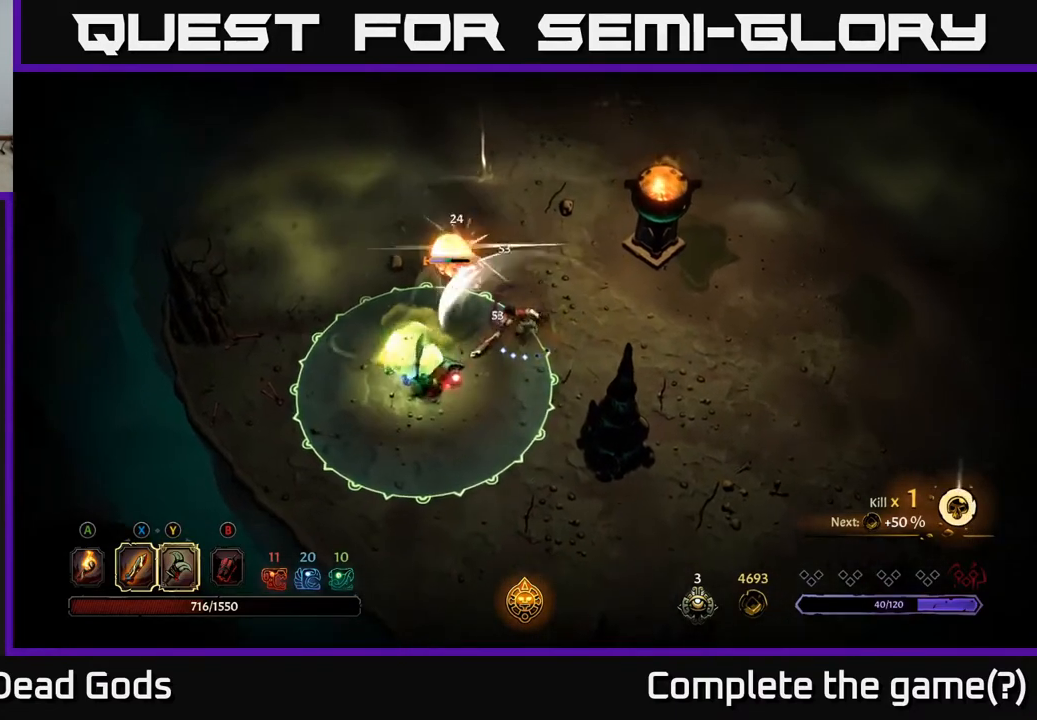
Gameplay with a controller (Xbox layout); each line is a JSON object with the inputs held at the frame after it. "events" lists button and stick changes between this image and that frame as [ms after this image, input, new state], when the widget could be followed in between.
{"buttons": [], "left_stick": "left", "right_stick": "center", "events": [[17, "left_stick", "right"], [67, "R2", "down"], [233, "R2", "up"], [400, "left_stick", "up"], [500, "left_stick", "left"]]}
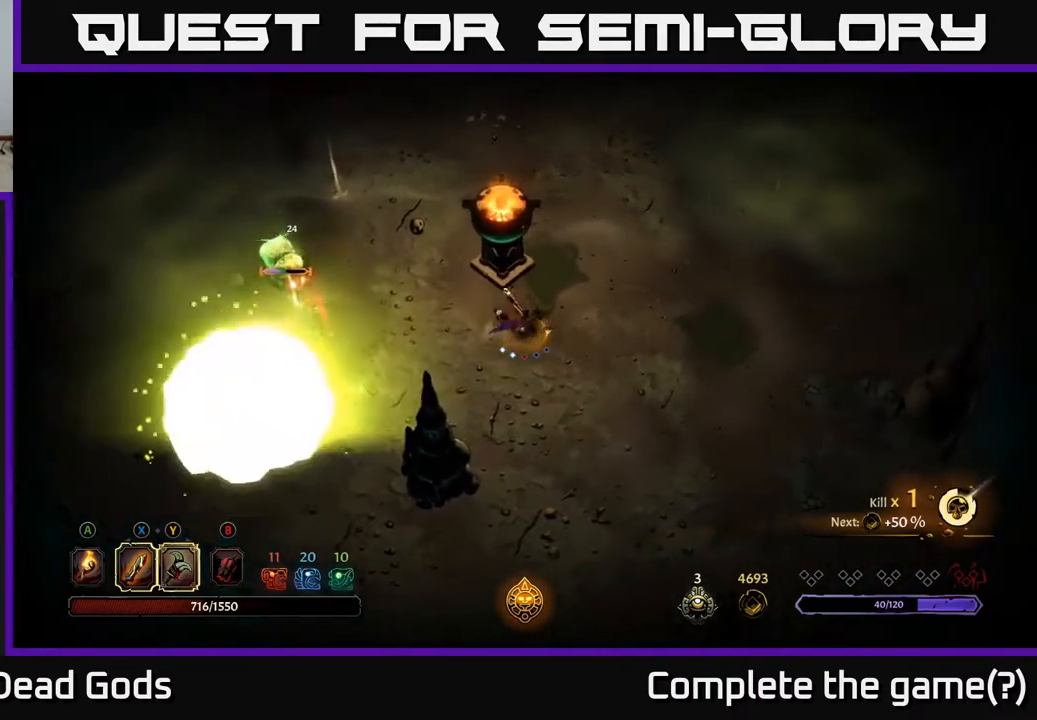
{"buttons": [], "left_stick": "left", "right_stick": "center", "events": []}
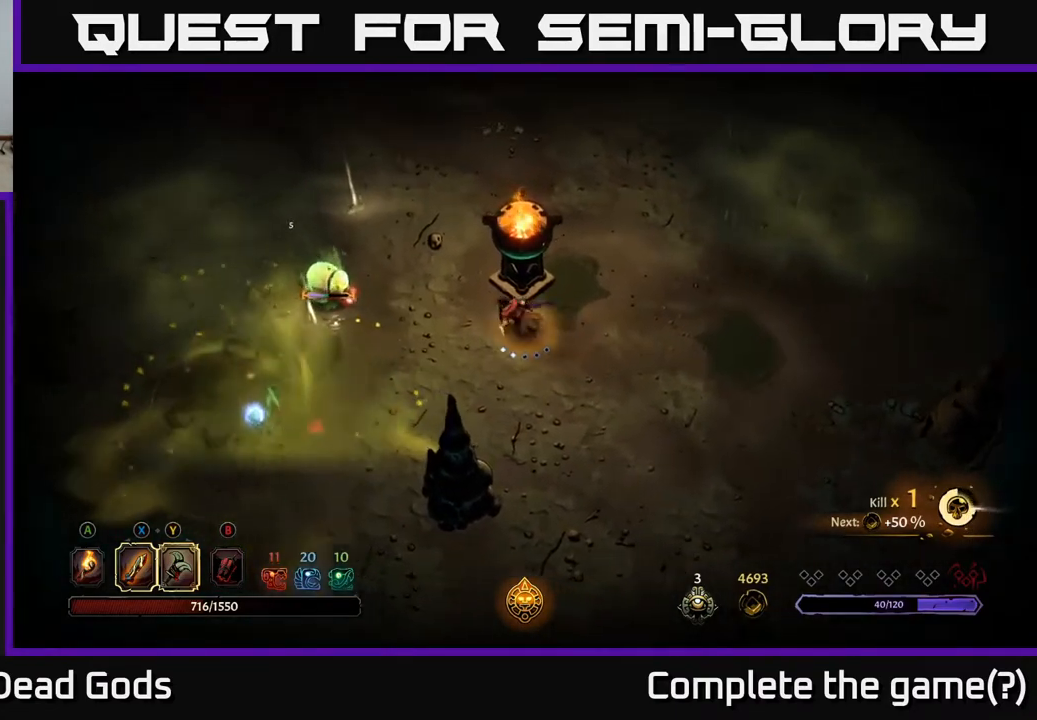
{"buttons": [], "left_stick": "left", "right_stick": "center", "events": [[133, "A", "down"], [200, "A", "up"], [250, "A", "down"], [317, "A", "up"]]}
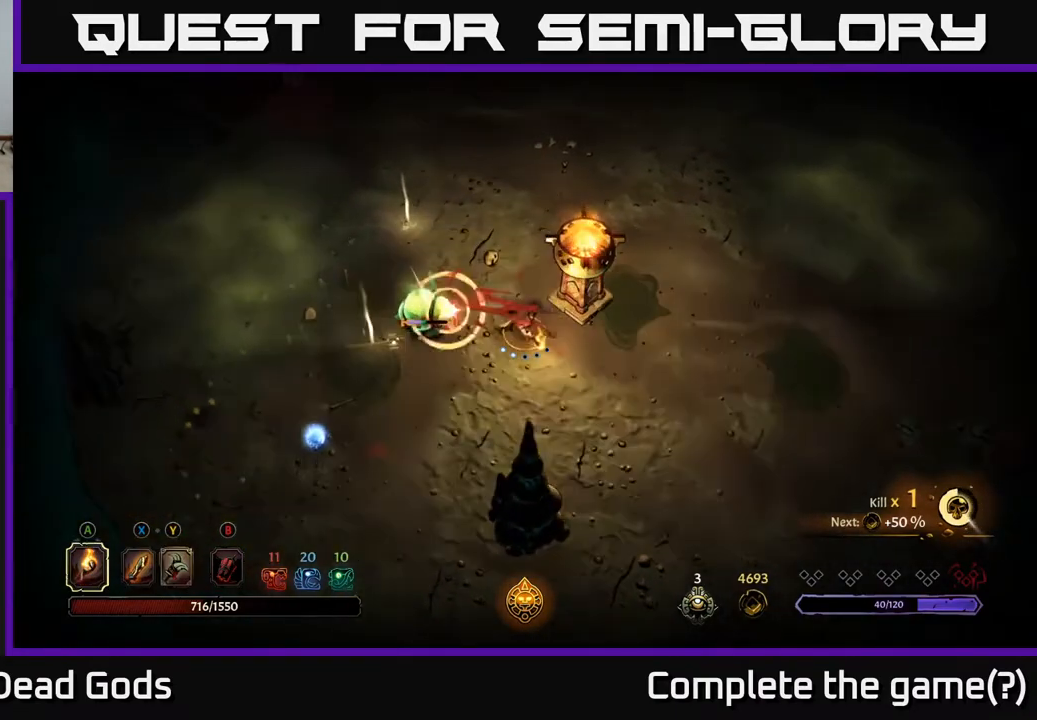
{"buttons": [], "left_stick": "center", "right_stick": "center", "events": [[117, "left_stick", "center"], [300, "X", "down"], [400, "X", "up"]]}
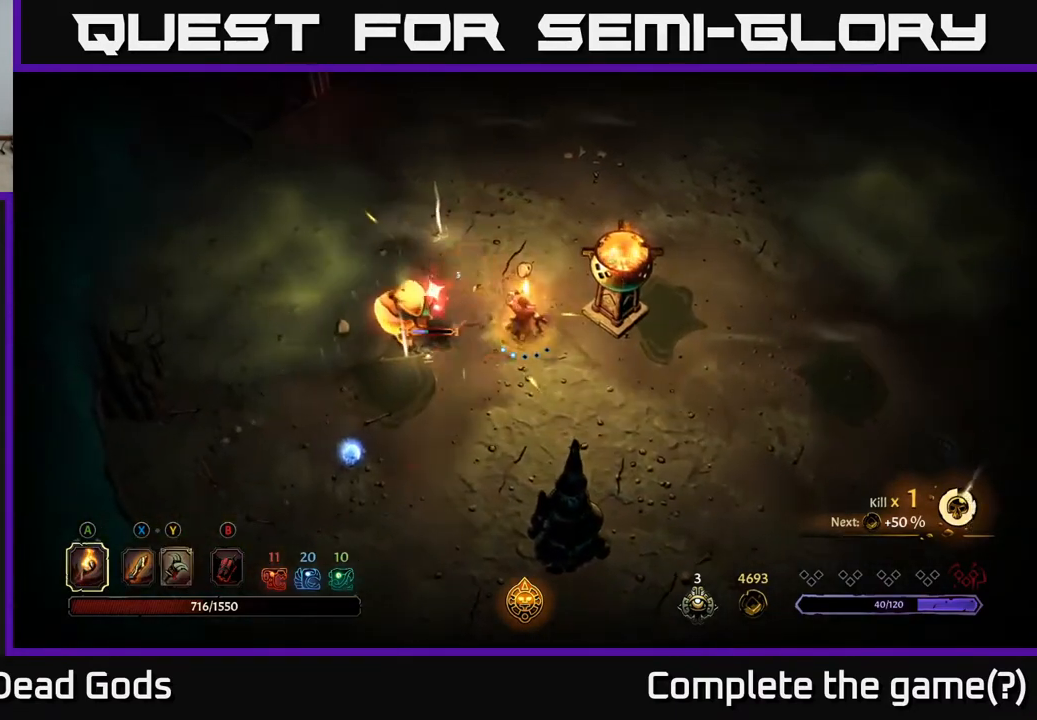
{"buttons": [], "left_stick": "left", "right_stick": "center", "events": [[50, "left_stick", "down-left"], [100, "R2", "down"], [233, "R2", "up"], [483, "left_stick", "left"]]}
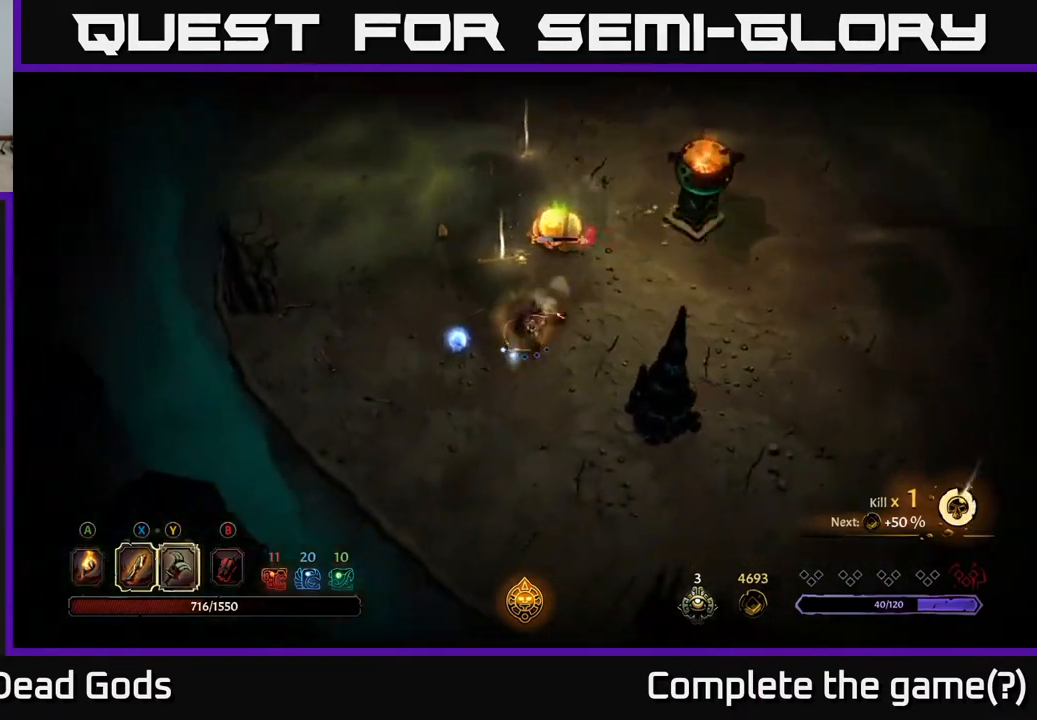
{"buttons": ["Y"], "left_stick": "up-right", "right_stick": "center", "events": [[350, "left_stick", "up"], [400, "left_stick", "up-right"], [417, "Y", "down"]]}
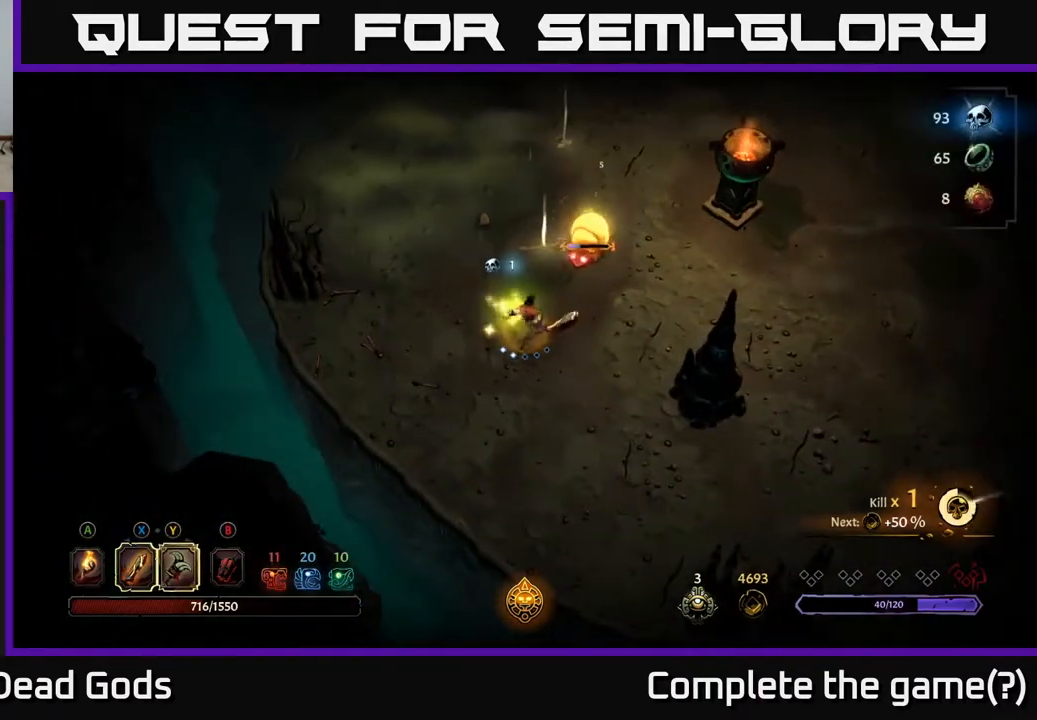
{"buttons": [], "left_stick": "up-right", "right_stick": "center", "events": [[250, "Y", "up"]]}
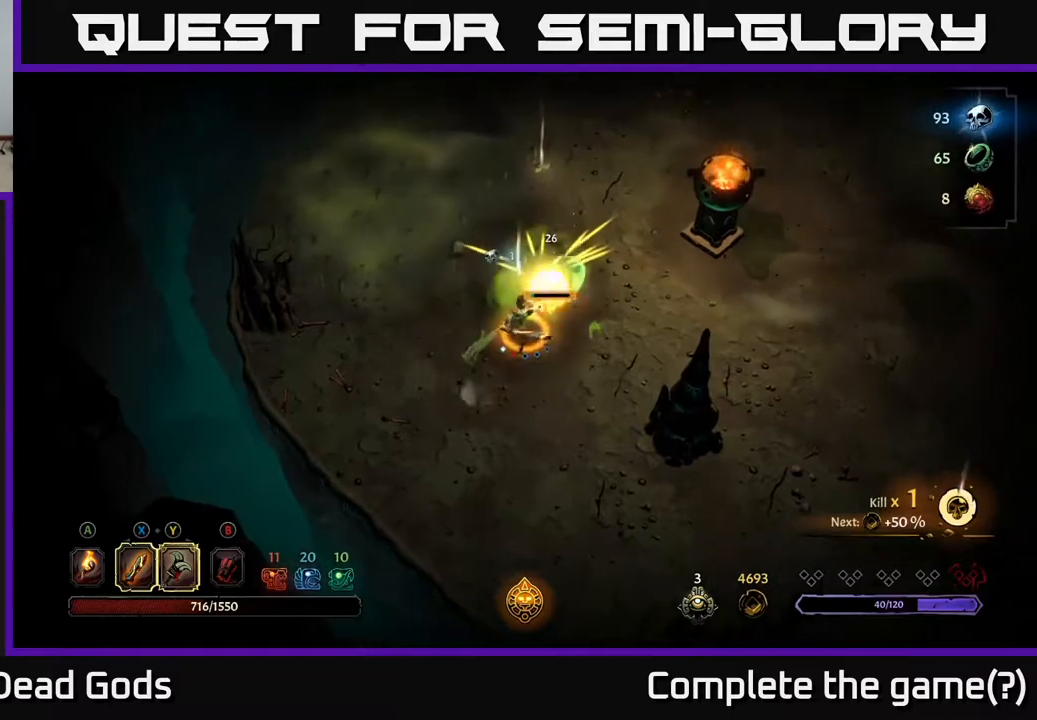
{"buttons": [], "left_stick": "down-right", "right_stick": "center", "events": [[17, "left_stick", "center"], [467, "left_stick", "down-right"]]}
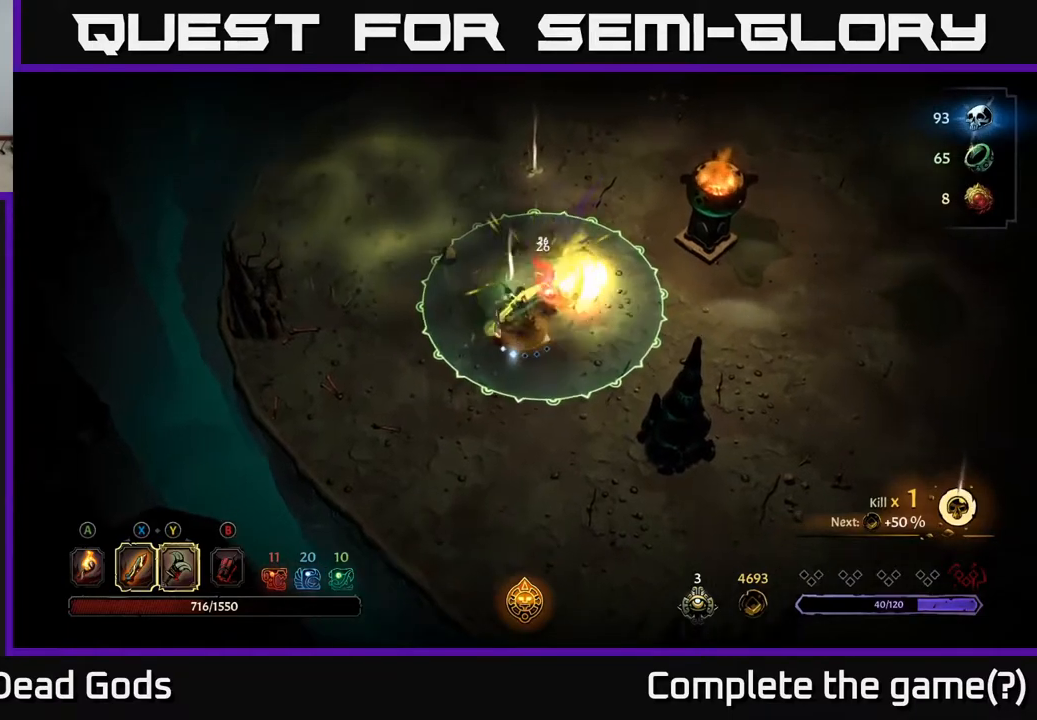
{"buttons": [], "left_stick": "down", "right_stick": "center", "events": [[33, "R2", "down"], [167, "R2", "up"], [167, "left_stick", "down"]]}
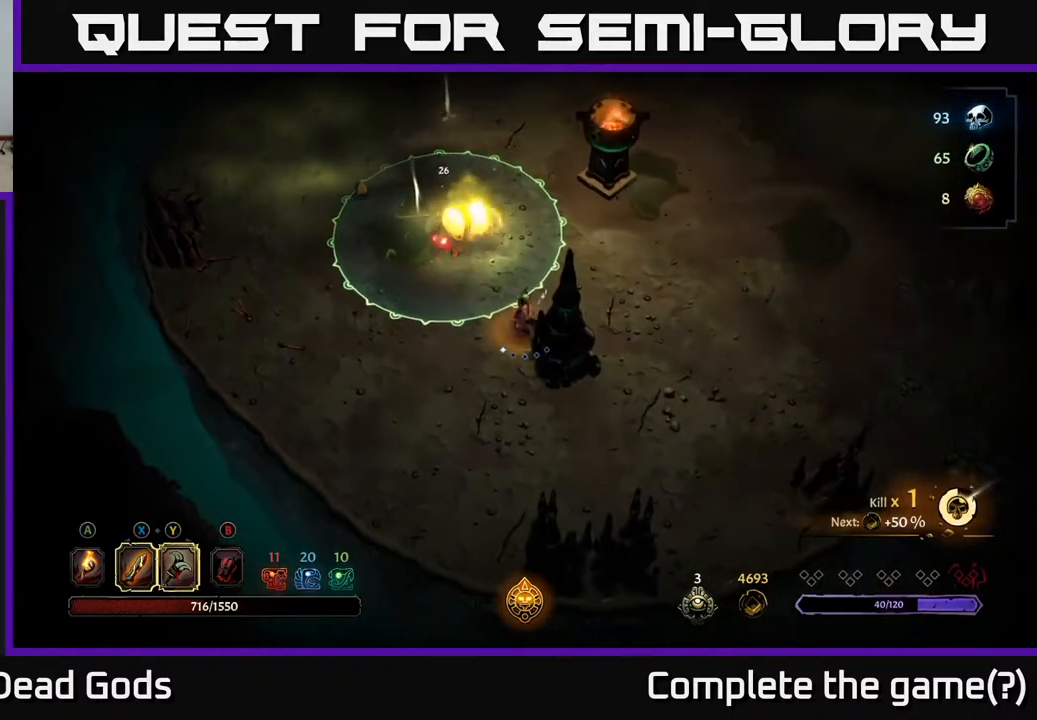
{"buttons": [], "left_stick": "center", "right_stick": "center", "events": [[33, "left_stick", "center"]]}
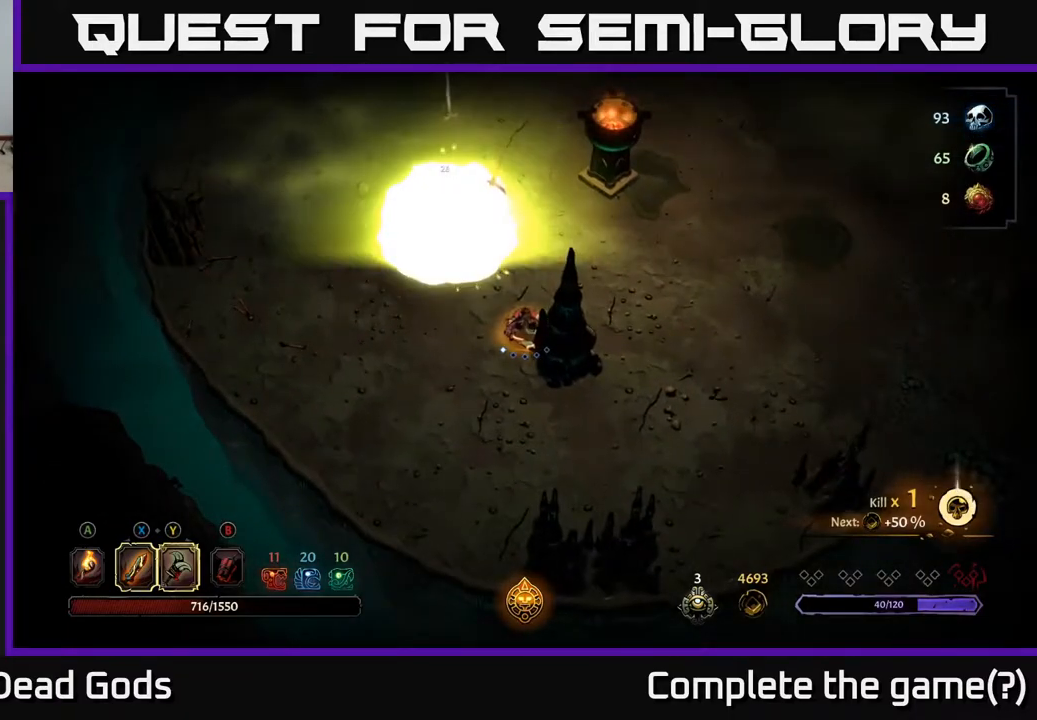
{"buttons": ["A"], "left_stick": "up", "right_stick": "center", "events": [[50, "left_stick", "up-left"], [433, "A", "down"], [433, "left_stick", "up"]]}
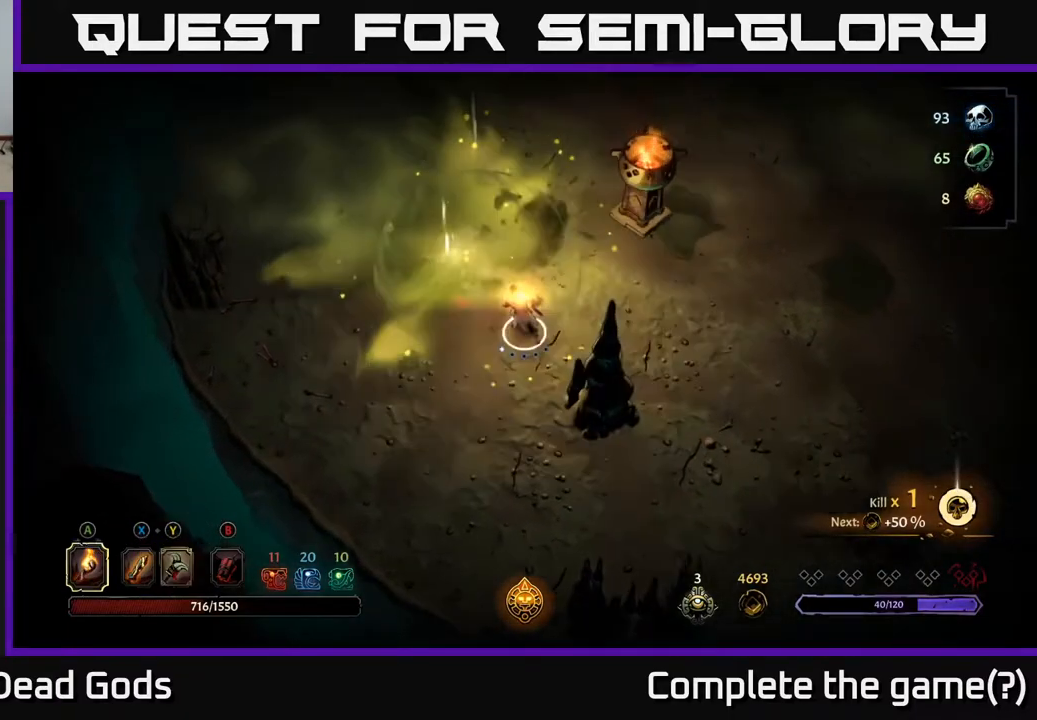
{"buttons": [], "left_stick": "center", "right_stick": "center", "events": [[17, "A", "up"], [217, "left_stick", "up-left"], [467, "left_stick", "center"]]}
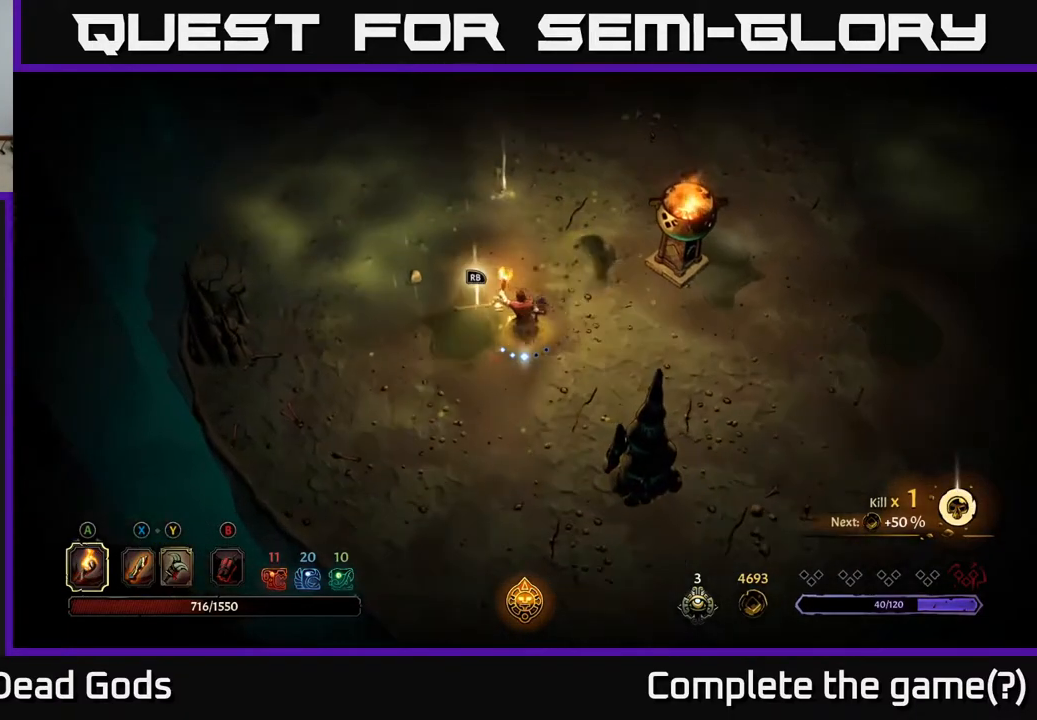
{"buttons": [], "left_stick": "center", "right_stick": "center", "events": [[200, "R1", "down"], [283, "R1", "up"]]}